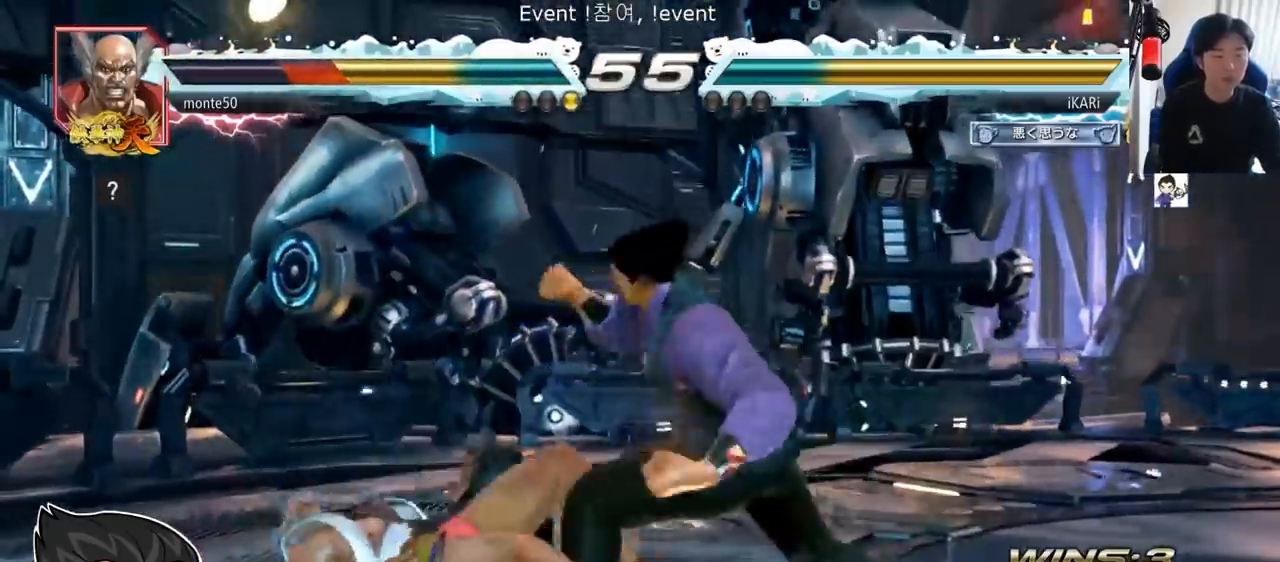
Gameplay with a controller (arcade stick); each line is a JSON object with the inputs held at the frame after it (dt_ms = milliseconds from this image to that frame). "events" lists button and stick changes between this image and that frame as [ms after this image, input, new state], when the widget could be followed in between. Not read: L3 R3.
{"dt_ms": 501, "buttons": ["TRIANGLE"], "left_stick": "center", "events": [[50, "TRIANGLE", "down"], [100, "TRIANGLE", "up"], [134, "TRIANGLE", "down"], [184, "TRIANGLE", "up"], [217, "TRIANGLE", "down"], [267, "TRIANGLE", "up"], [267, "left_stick", "center"], [317, "TRIANGLE", "down"], [367, "TRIANGLE", "up"], [417, "TRIANGLE", "down"]]}
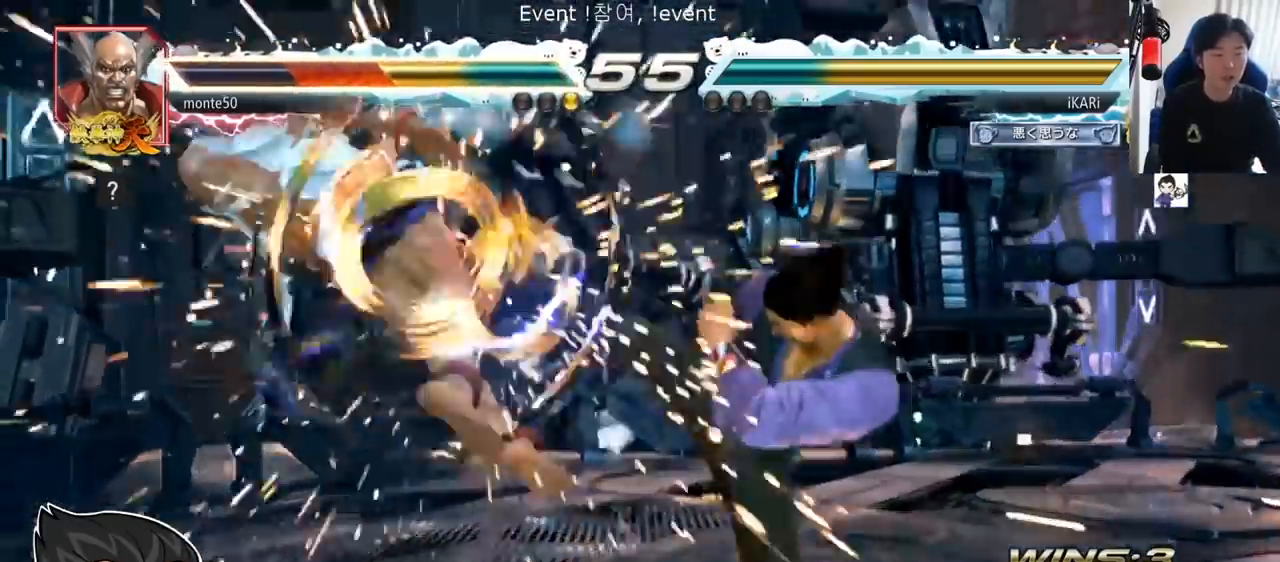
{"dt_ms": 500, "buttons": [], "left_stick": "center", "events": [[66, "TRIANGLE", "up"], [283, "SQUARE", "down"], [400, "TRIANGLE", "down"], [417, "SQUARE", "up"], [450, "TRIANGLE", "up"]]}
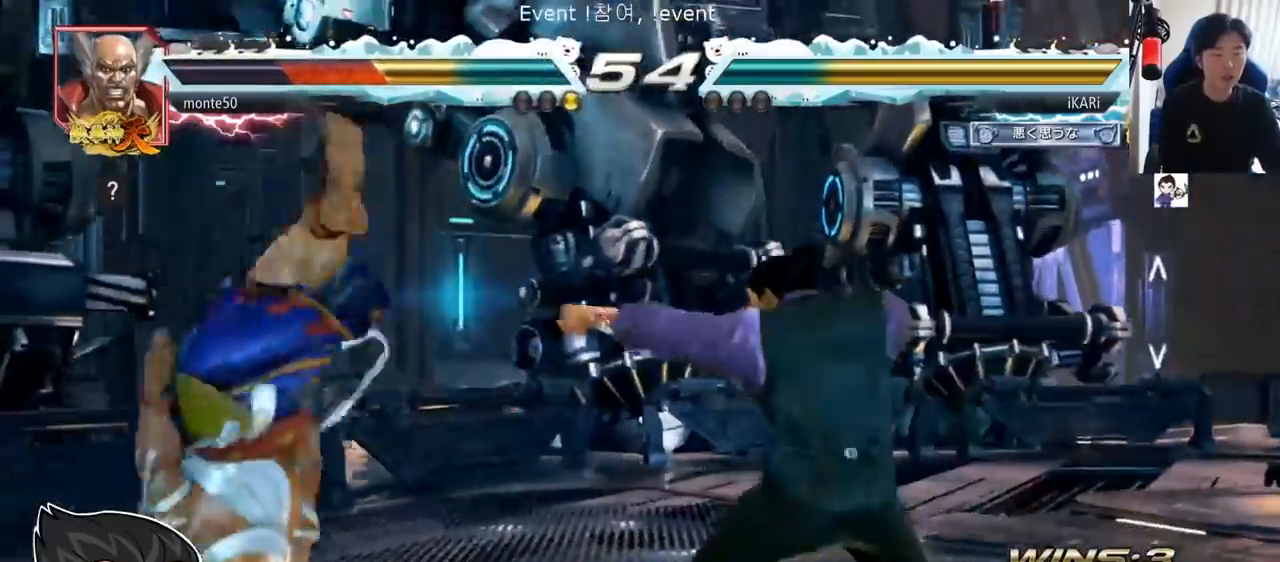
{"dt_ms": 501, "buttons": ["SQUARE"], "left_stick": "center", "events": [[50, "CIRCLE", "down"], [84, "CROSS", "down"], [100, "CIRCLE", "up"], [134, "CROSS", "up"], [150, "CIRCLE", "down"], [217, "CROSS", "down"], [267, "CIRCLE", "up"], [351, "CROSS", "up"], [401, "TRIANGLE", "down"], [417, "R1", "down"], [434, "R1", "up"], [451, "SQUARE", "down"], [467, "TRIANGLE", "up"]]}
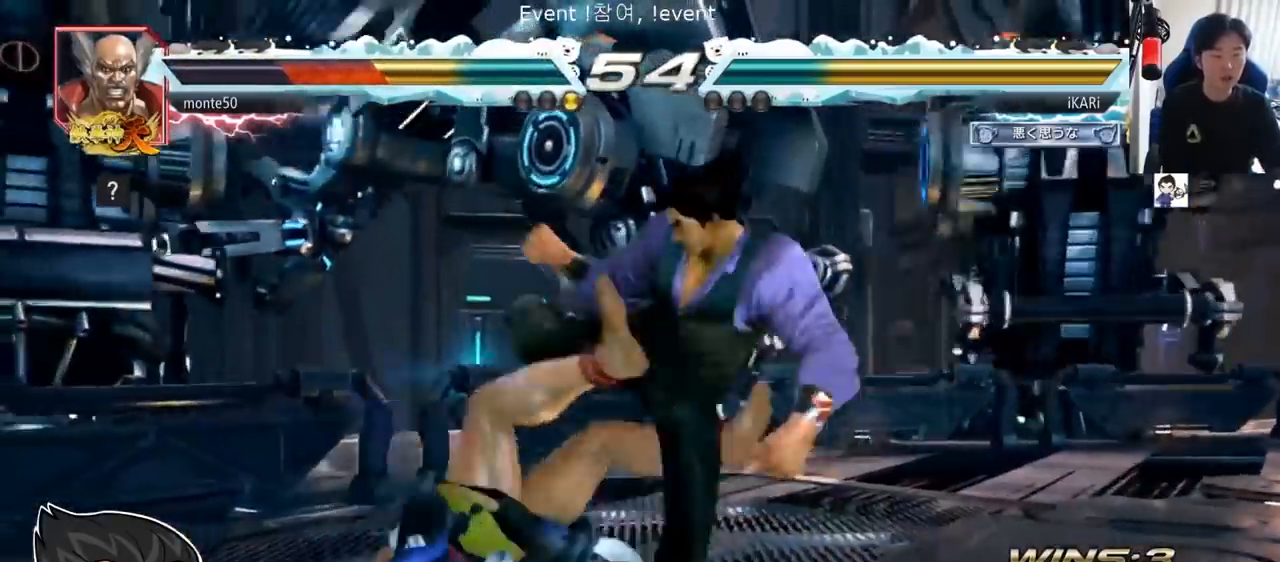
{"dt_ms": 500, "buttons": [], "left_stick": "center", "events": [[50, "SQUARE", "up"], [50, "TRIANGLE", "down"], [100, "SQUARE", "down"], [133, "TRIANGLE", "up"], [150, "SQUARE", "up"], [200, "SQUARE", "down"], [200, "TRIANGLE", "down"], [233, "SQUARE", "up"], [267, "SQUARE", "down"], [300, "TRIANGLE", "up"], [317, "SQUARE", "up"], [333, "SQUARE", "down"], [350, "TRIANGLE", "down"], [383, "SQUARE", "up"], [383, "TRIANGLE", "up"], [434, "TRIANGLE", "down"], [484, "TRIANGLE", "up"]]}
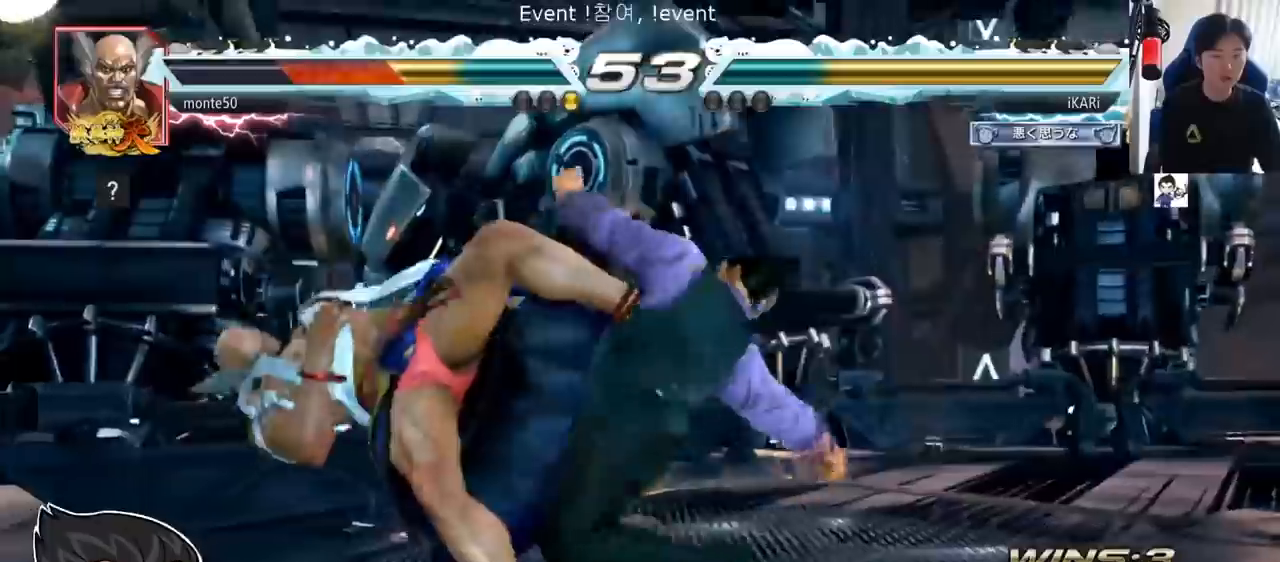
{"dt_ms": 501, "buttons": [], "left_stick": "center", "events": [[17, "TRIANGLE", "down"], [150, "TRIANGLE", "up"]]}
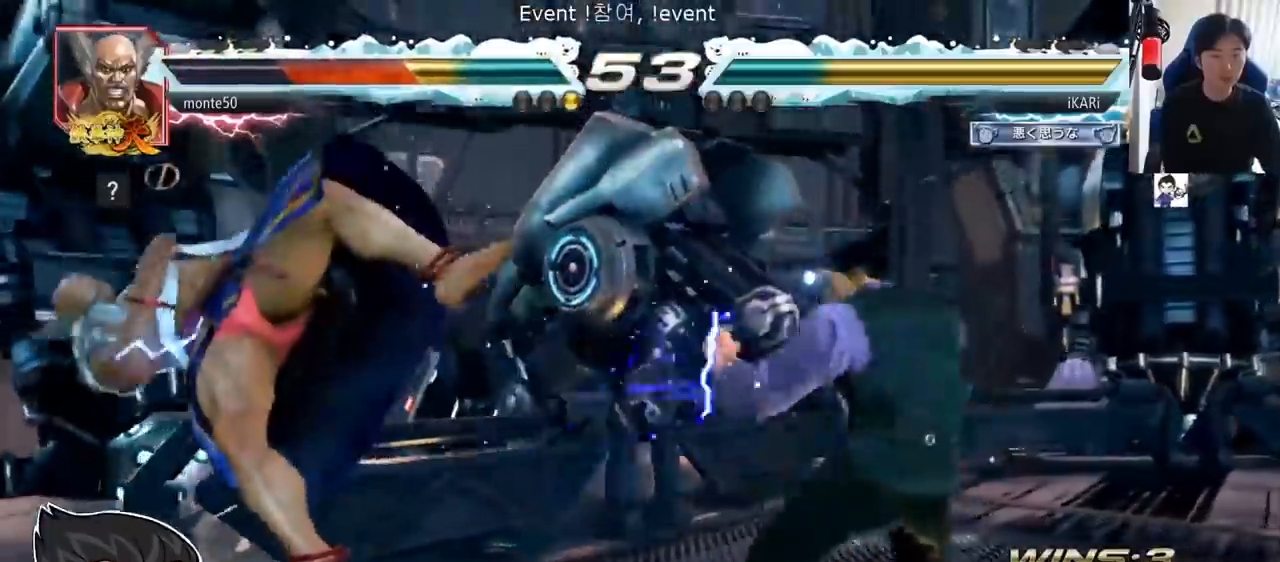
{"dt_ms": 500, "buttons": [], "left_stick": "down-left", "events": [[16, "left_stick", "left"], [283, "left_stick", "down-left"], [317, "SQUARE", "down"], [367, "SQUARE", "up"], [417, "CIRCLE", "down"], [484, "CIRCLE", "up"]]}
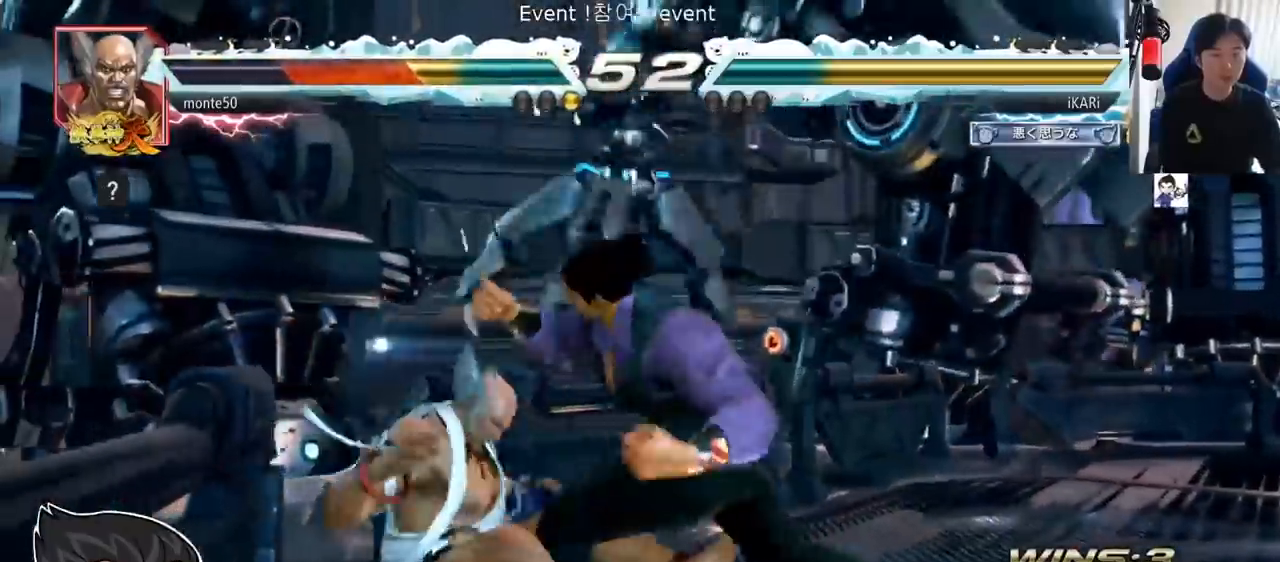
{"dt_ms": 501, "buttons": ["TRIANGLE"], "left_stick": "center", "events": [[34, "TRIANGLE", "down"], [67, "TRIANGLE", "up"], [117, "TRIANGLE", "down"], [184, "TRIANGLE", "up"], [217, "TRIANGLE", "down"], [250, "left_stick", "center"], [284, "SQUARE", "down"], [367, "SQUARE", "up"], [401, "SQUARE", "down"], [467, "SQUARE", "up"]]}
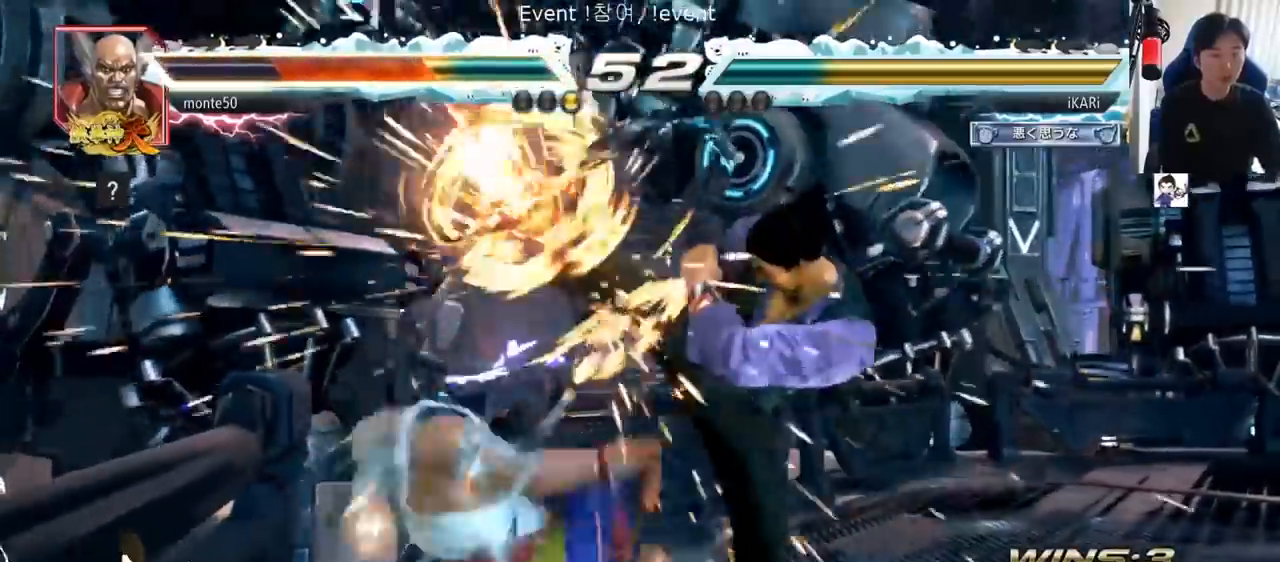
{"dt_ms": 500, "buttons": ["TRIANGLE"], "left_stick": "center", "events": [[16, "SQUARE", "down"], [83, "SQUARE", "up"], [133, "SQUARE", "down"], [183, "SQUARE", "up"], [250, "SQUARE", "down"], [283, "SQUARE", "up"], [350, "SQUARE", "down"], [400, "SQUARE", "up"], [467, "SQUARE", "down"], [500, "SQUARE", "up"]]}
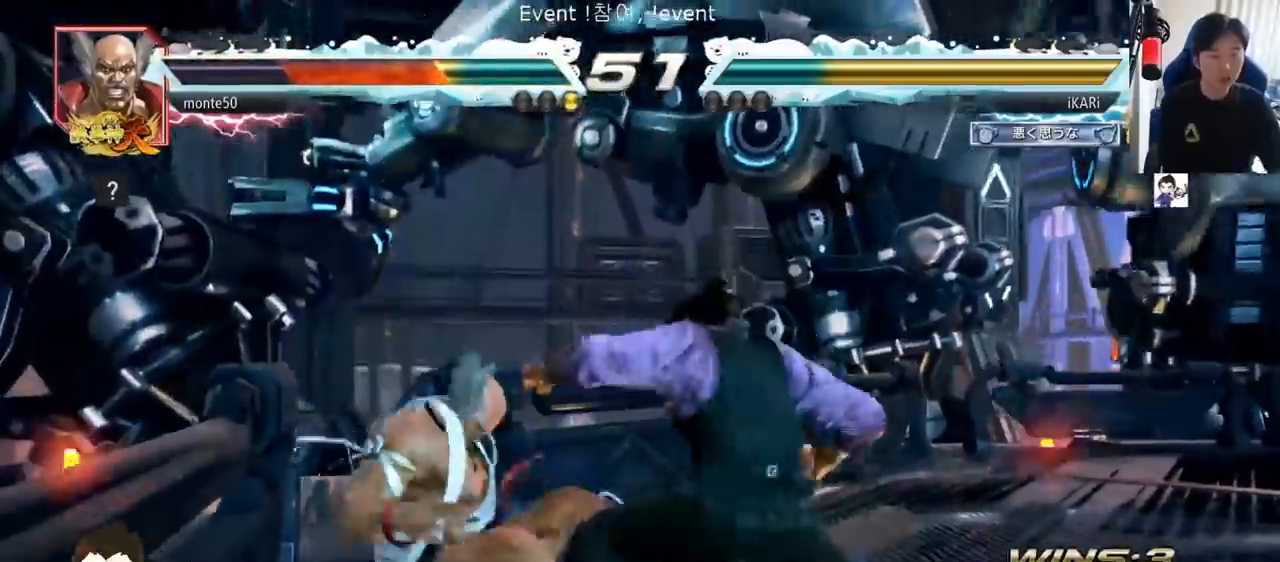
{"dt_ms": 501, "buttons": [], "left_stick": "center", "events": [[67, "SQUARE", "down"], [117, "SQUARE", "up"], [167, "SQUARE", "down"], [217, "SQUARE", "up"], [267, "SQUARE", "down"], [401, "SQUARE", "up"], [434, "TRIANGLE", "up"]]}
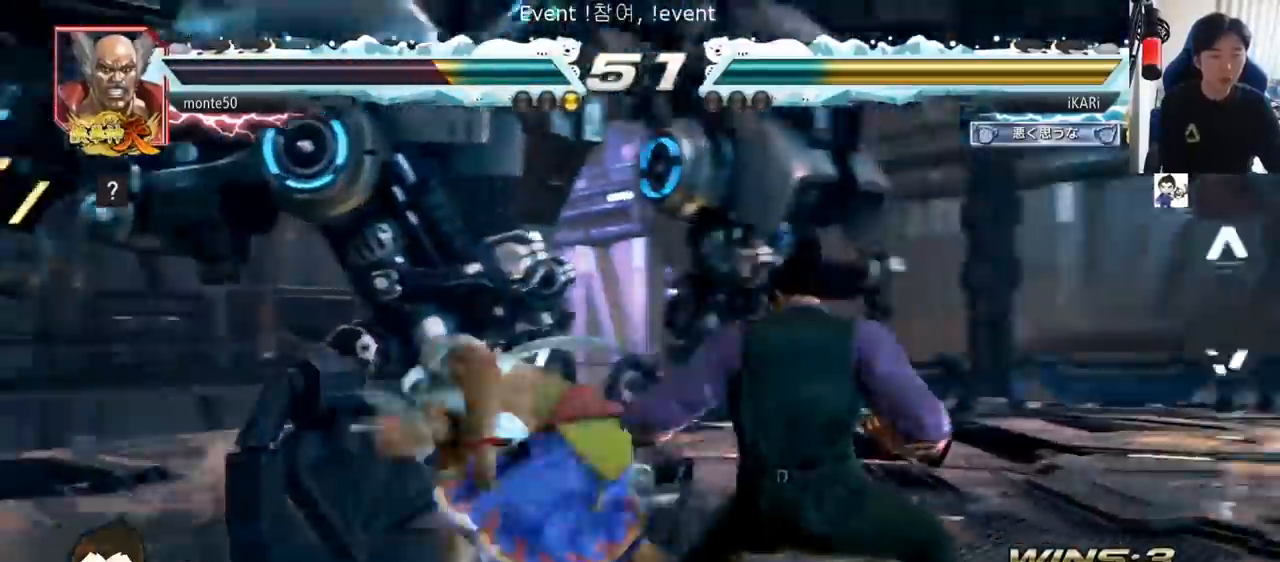
{"dt_ms": 500, "buttons": [], "left_stick": "right", "events": [[50, "left_stick", "right"]]}
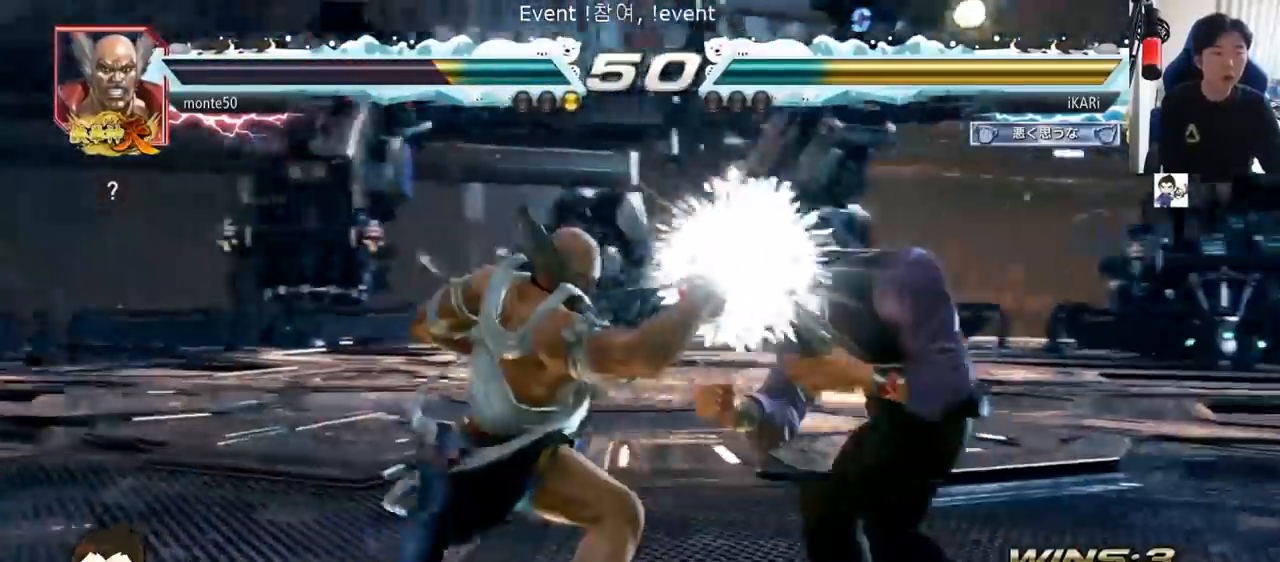
{"dt_ms": 501, "buttons": [], "left_stick": "left", "events": [[167, "left_stick", "center"], [234, "left_stick", "down"], [317, "left_stick", "center"], [401, "left_stick", "left"], [451, "left_stick", "center"], [501, "left_stick", "left"]]}
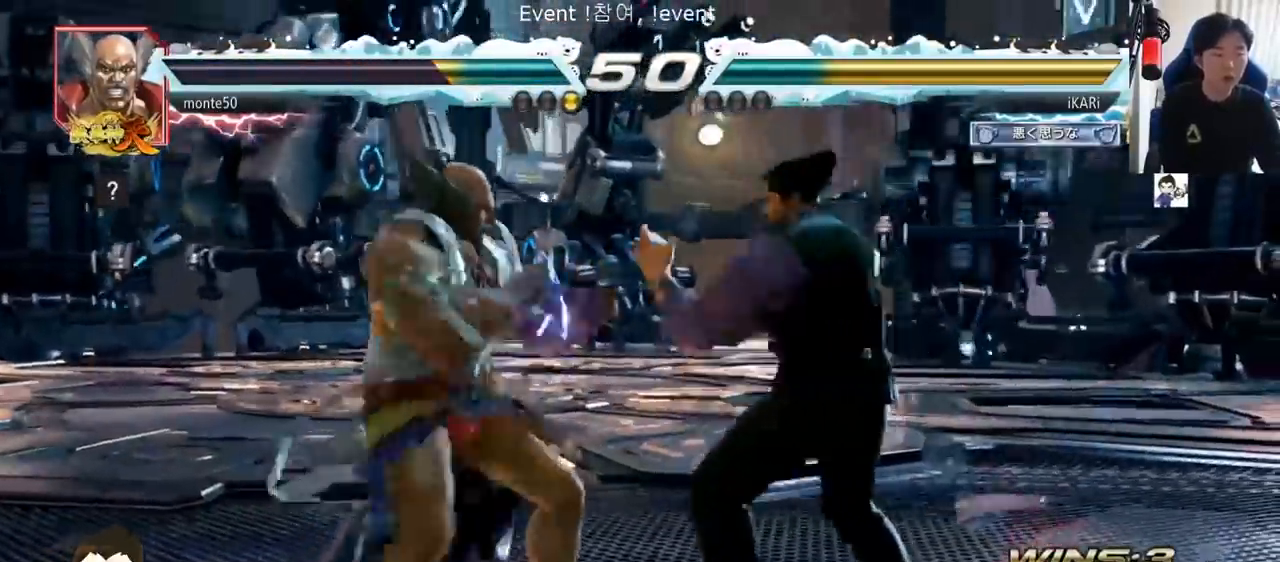
{"dt_ms": 500, "buttons": [], "left_stick": "right", "events": [[33, "CROSS", "down"], [83, "CROSS", "up"], [83, "TRIANGLE", "down"], [133, "left_stick", "center"], [150, "TRIANGLE", "up"], [283, "left_stick", "left"], [367, "left_stick", "center"], [450, "left_stick", "right"]]}
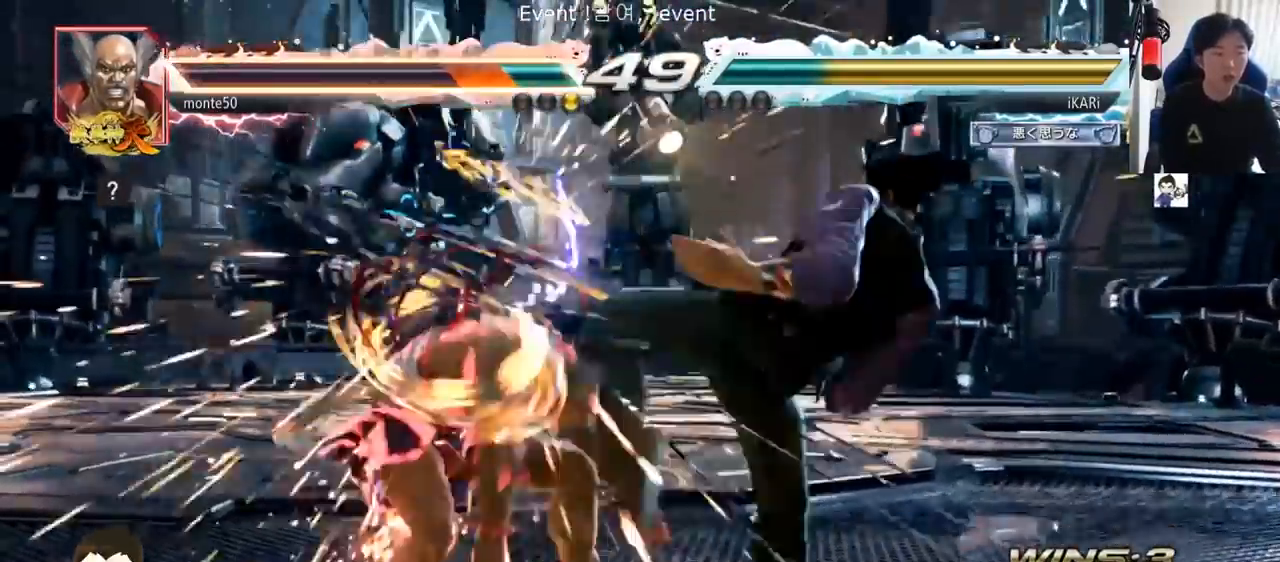
{"dt_ms": 501, "buttons": ["CIRCLE"], "left_stick": "down-left", "events": [[167, "left_stick", "center"], [217, "left_stick", "left"], [267, "left_stick", "down-left"], [334, "SQUARE", "down"], [401, "SQUARE", "up"], [501, "CIRCLE", "down"]]}
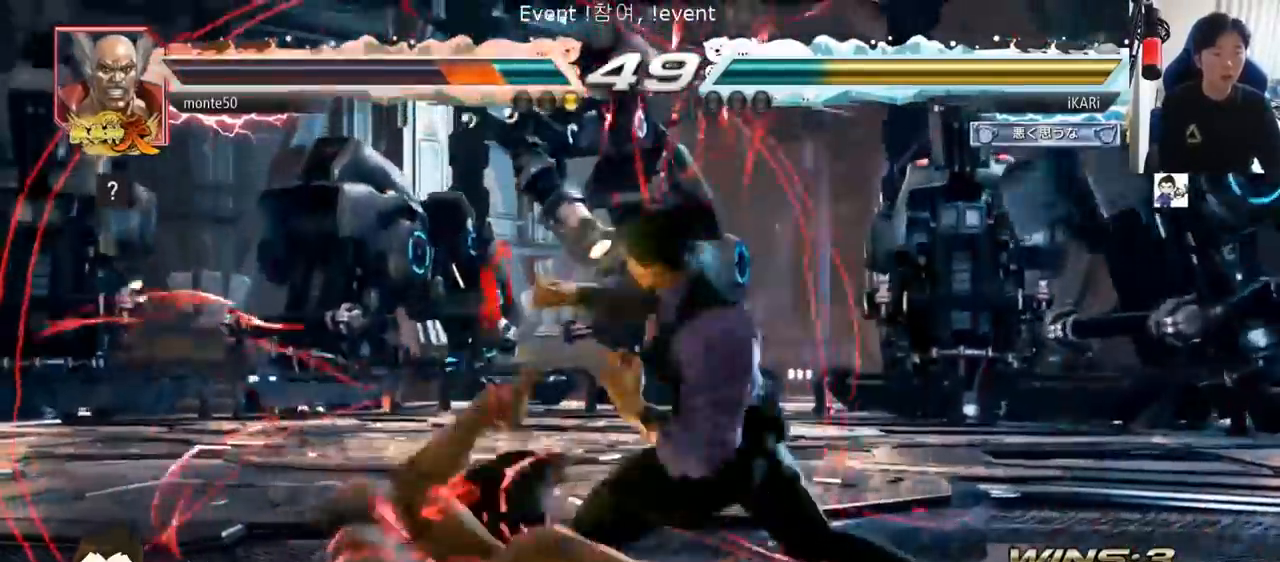
{"dt_ms": 500, "buttons": ["TRIANGLE"], "left_stick": "center", "events": [[100, "CIRCLE", "up"], [167, "TRIANGLE", "down"], [217, "TRIANGLE", "up"], [267, "TRIANGLE", "down"], [367, "left_stick", "center"], [400, "TRIANGLE", "up"], [467, "TRIANGLE", "down"]]}
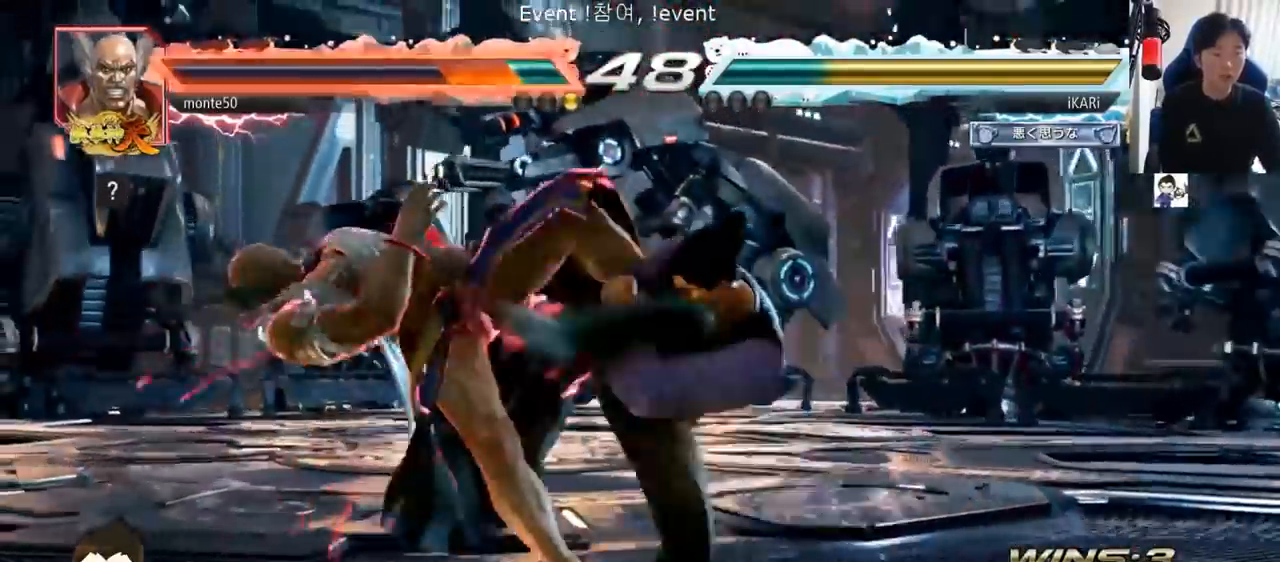
{"dt_ms": 501, "buttons": [], "left_stick": "down", "events": [[67, "TRIANGLE", "up"], [501, "left_stick", "down"]]}
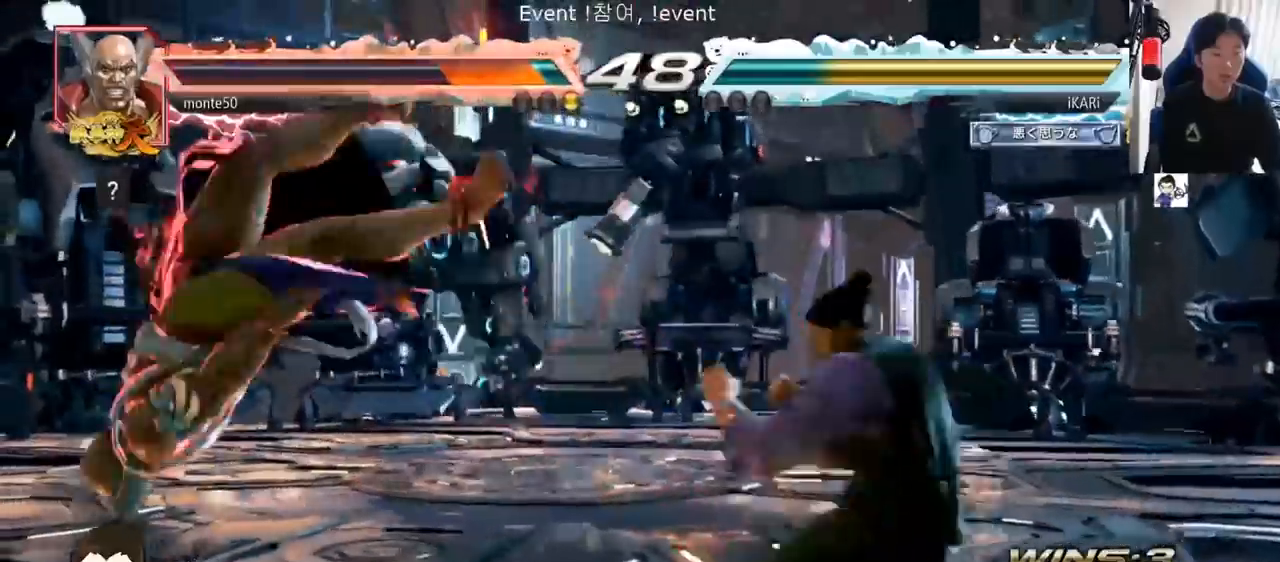
{"dt_ms": 500, "buttons": [], "left_stick": "center", "events": [[117, "left_stick", "left"], [183, "left_stick", "center"], [233, "left_stick", "right"], [250, "CROSS", "down"], [317, "CROSS", "up"], [350, "SQUARE", "down"], [400, "SQUARE", "up"], [400, "left_stick", "center"]]}
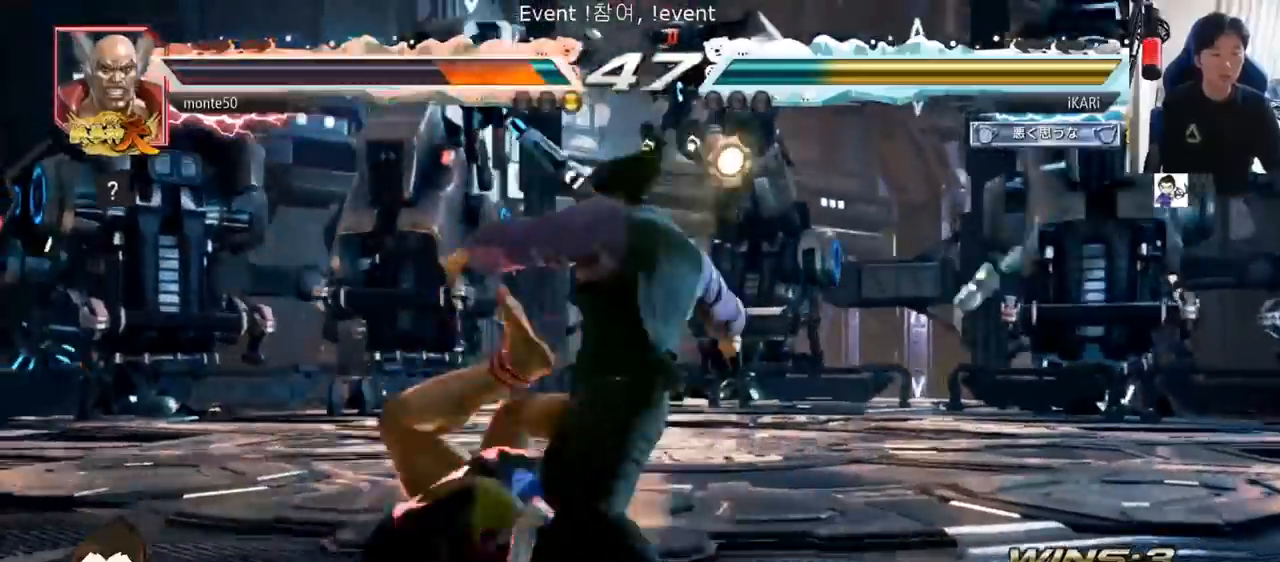
{"dt_ms": 501, "buttons": [], "left_stick": "center", "events": [[434, "left_stick", "left"], [484, "left_stick", "center"]]}
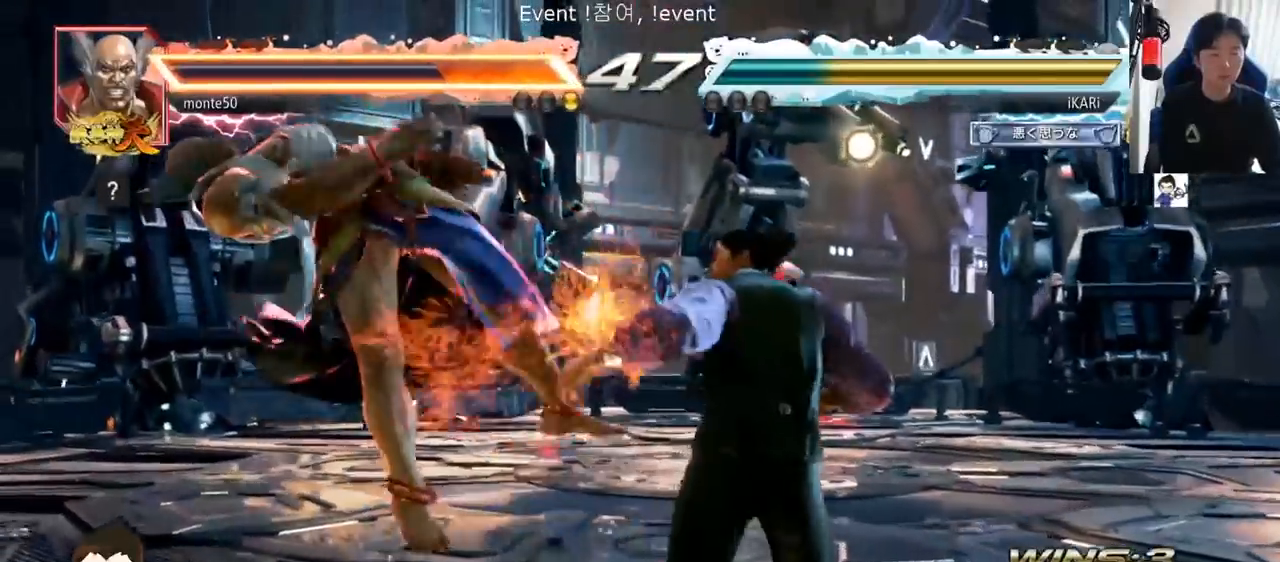
{"dt_ms": 500, "buttons": [], "left_stick": "center", "events": [[117, "left_stick", "left"], [167, "left_stick", "center"], [183, "SQUARE", "down"], [250, "SQUARE", "up"]]}
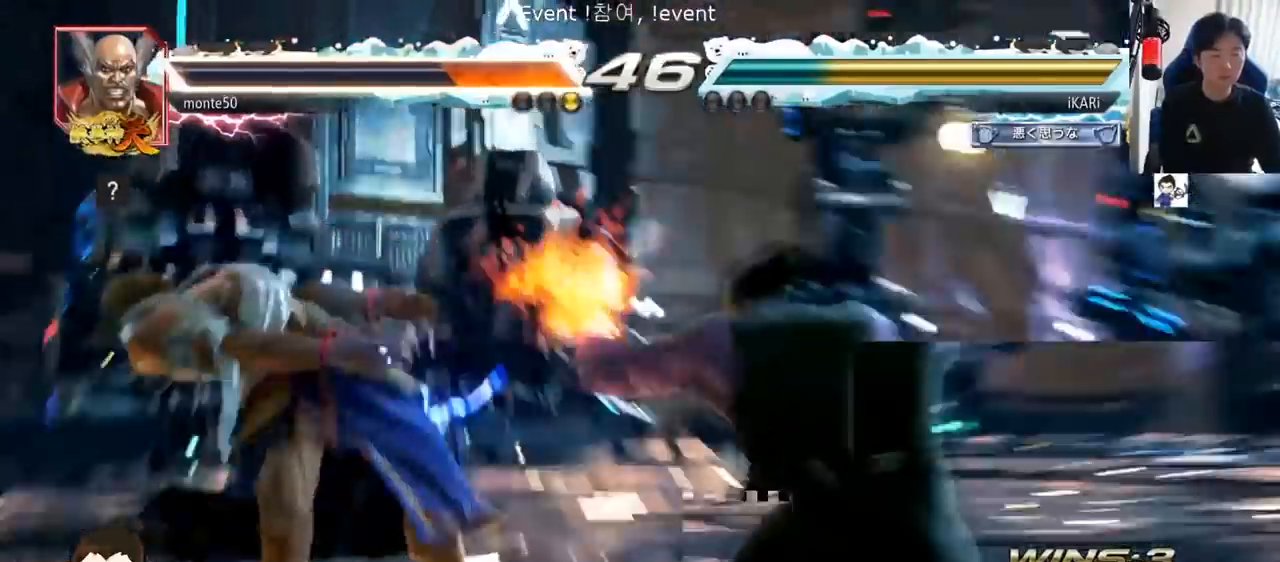
{"dt_ms": 501, "buttons": [], "left_stick": "center", "events": []}
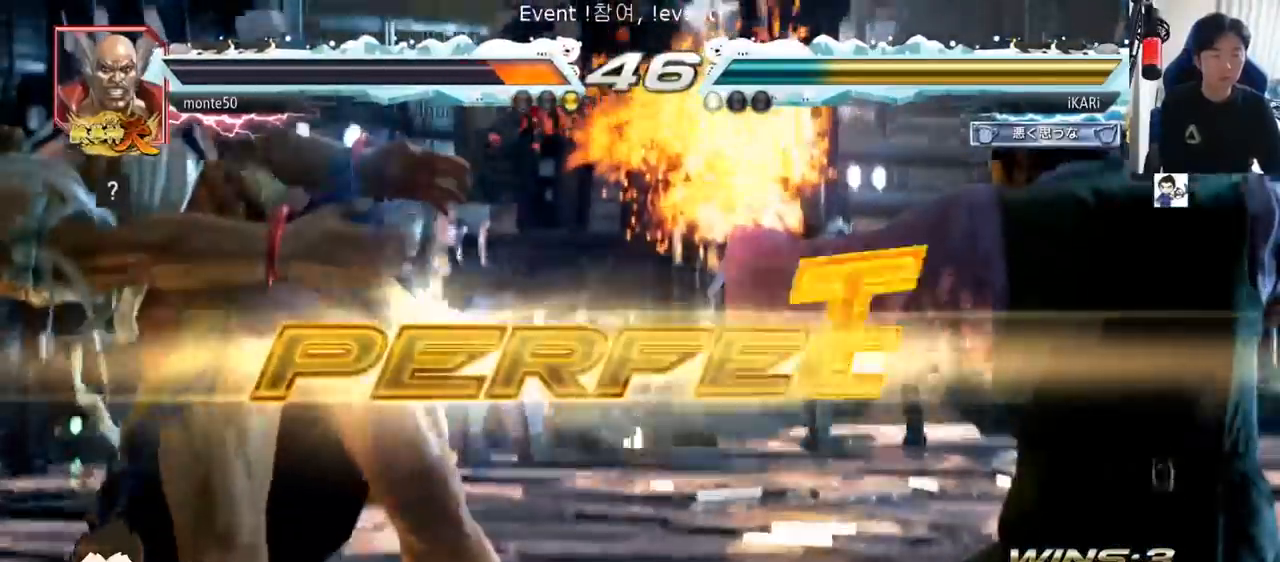
{"dt_ms": 500, "buttons": [], "left_stick": "center", "events": []}
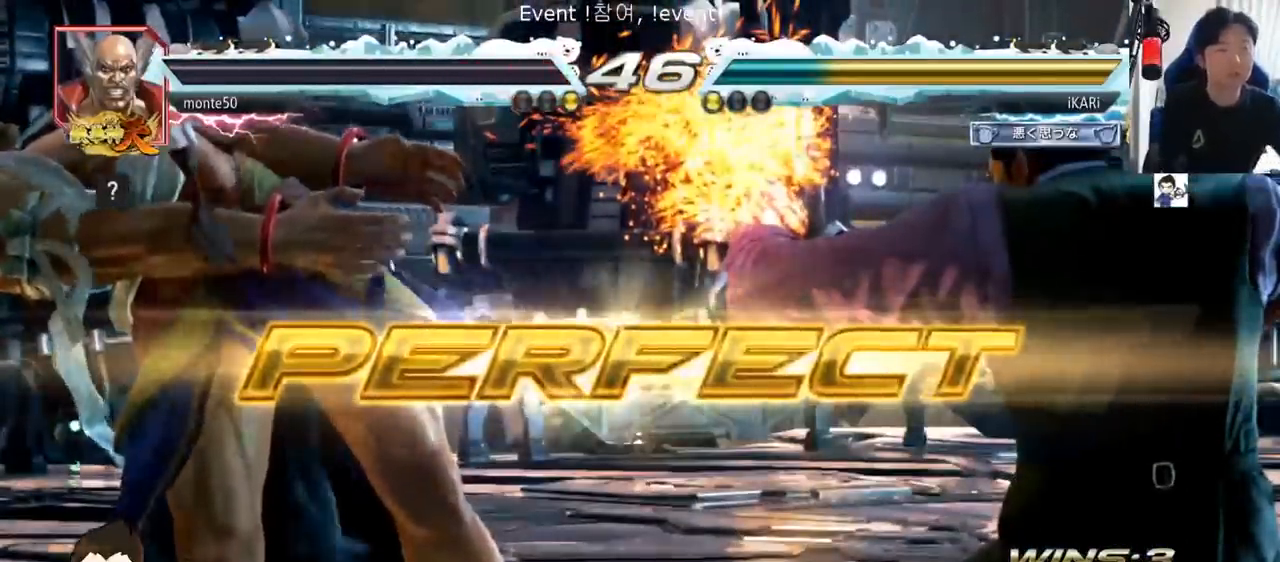
{"dt_ms": 501, "buttons": [], "left_stick": "center", "events": []}
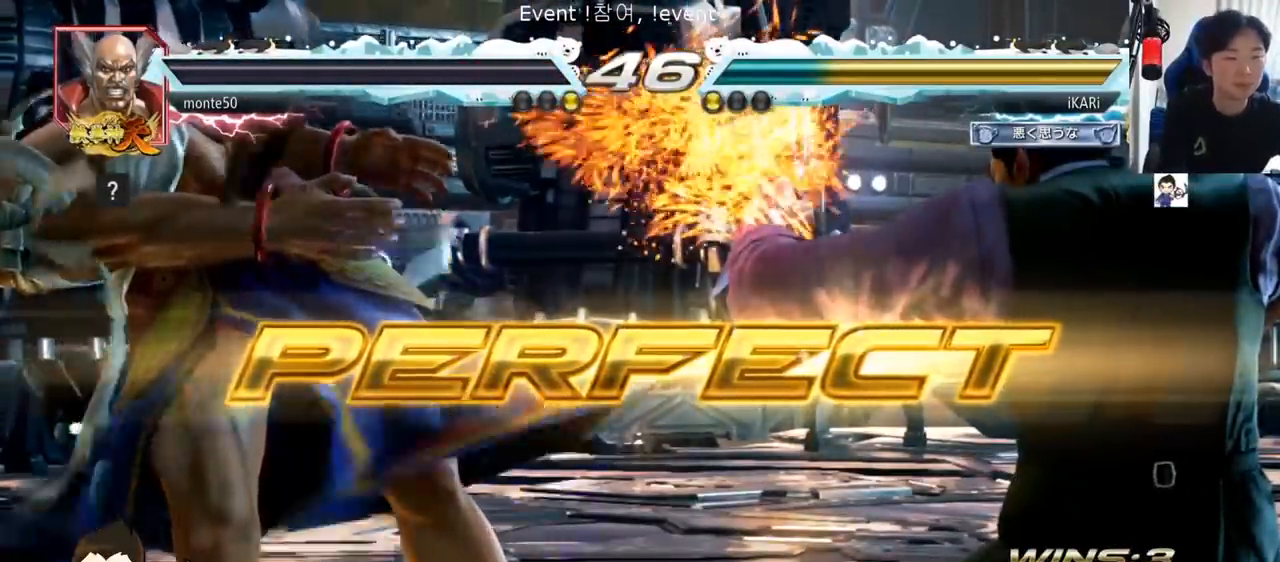
{"dt_ms": 500, "buttons": [], "left_stick": "center", "events": []}
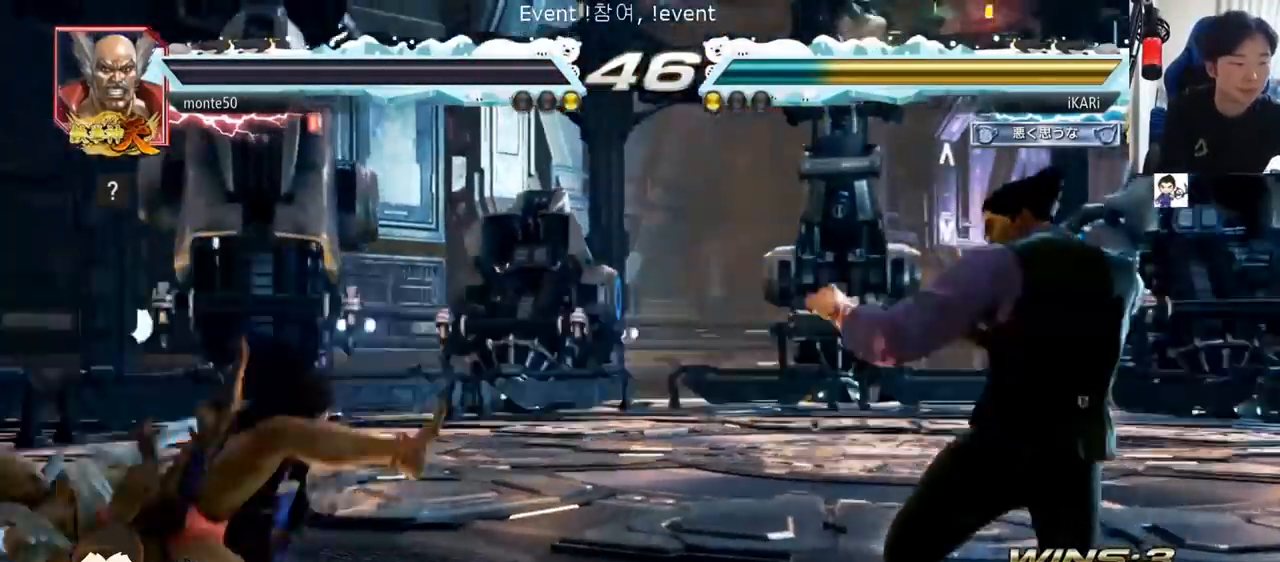
{"dt_ms": 501, "buttons": [], "left_stick": "center", "events": []}
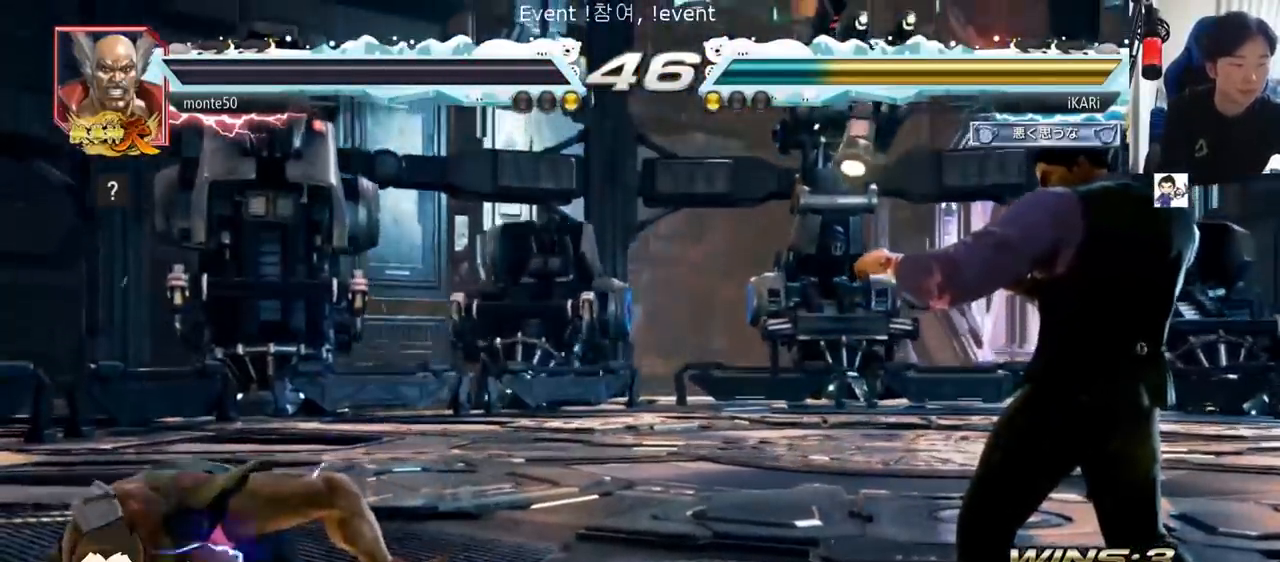
{"dt_ms": 500, "buttons": [], "left_stick": "center", "events": []}
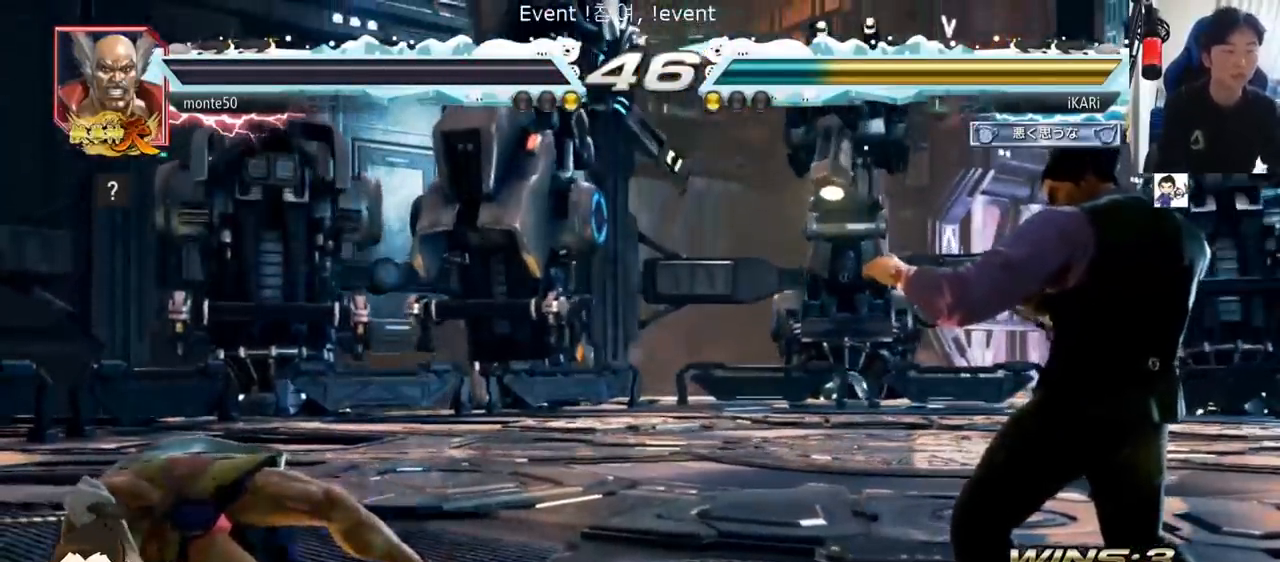
{"dt_ms": 501, "buttons": [], "left_stick": "center", "events": []}
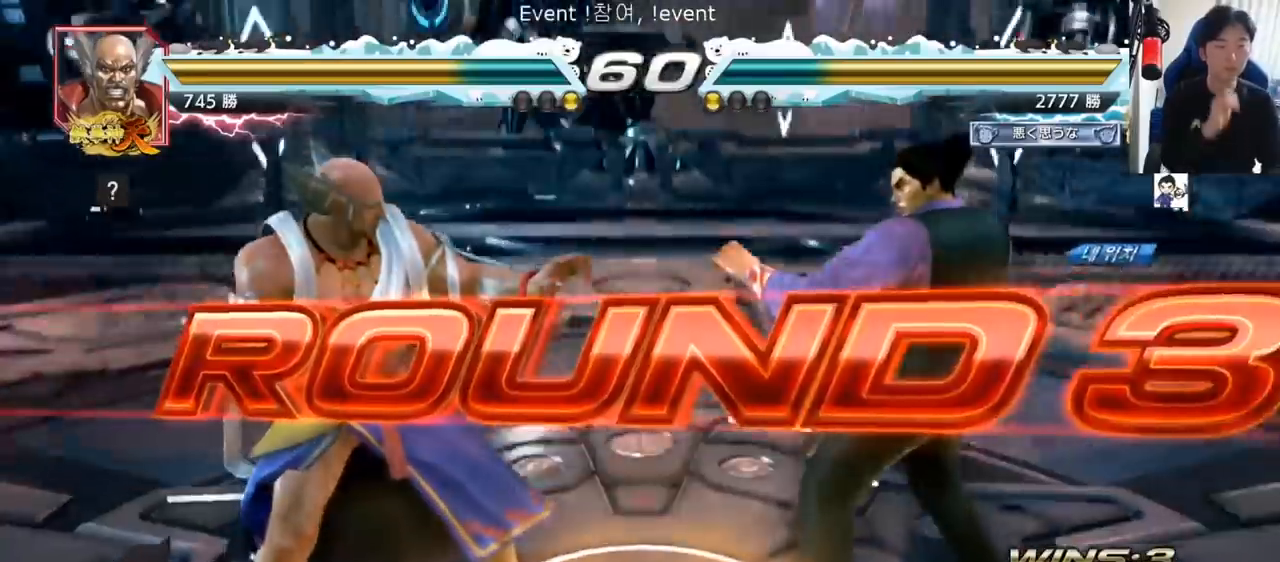
{"dt_ms": 500, "buttons": [], "left_stick": "center", "events": []}
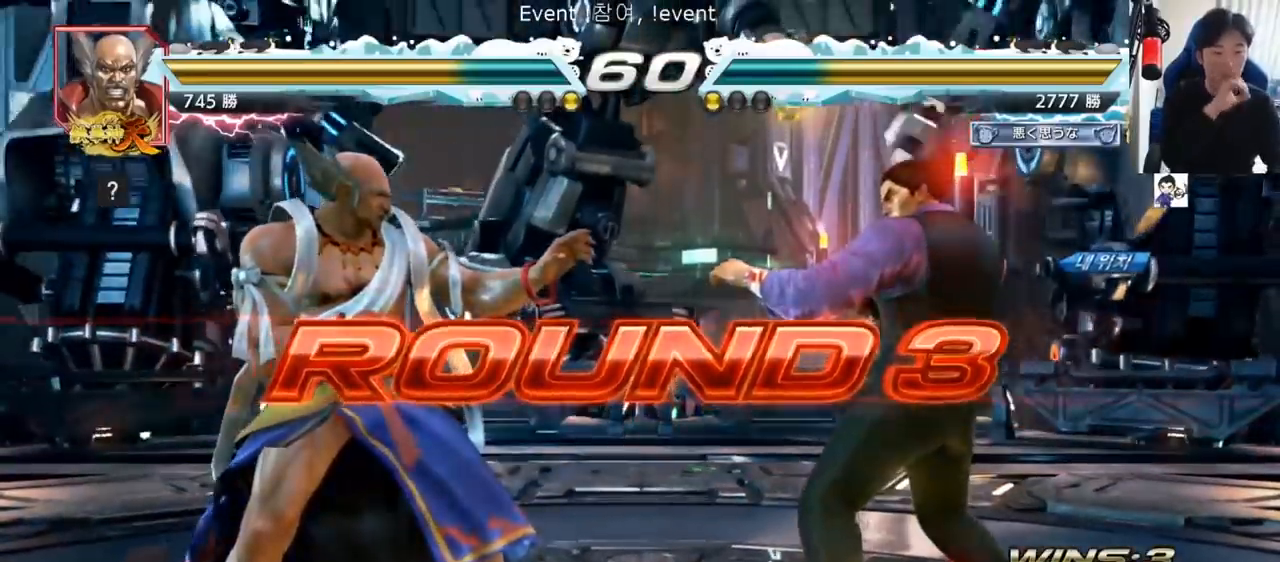
{"dt_ms": 501, "buttons": [], "left_stick": "center", "events": []}
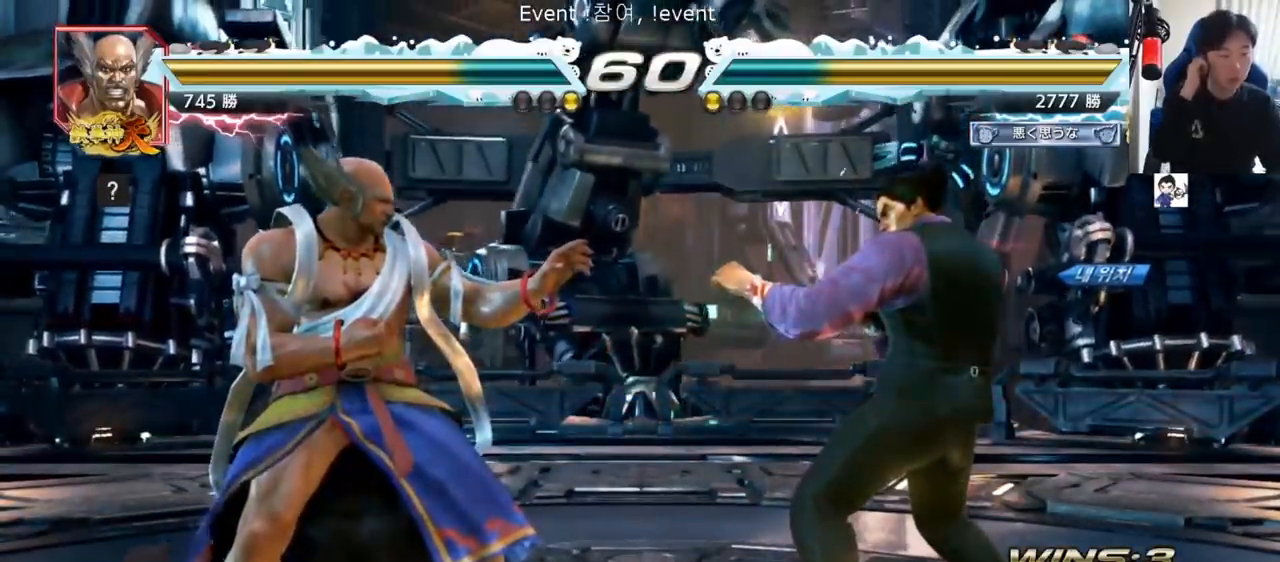
{"dt_ms": 500, "buttons": ["TRIANGLE"], "left_stick": "center", "events": [[500, "TRIANGLE", "down"]]}
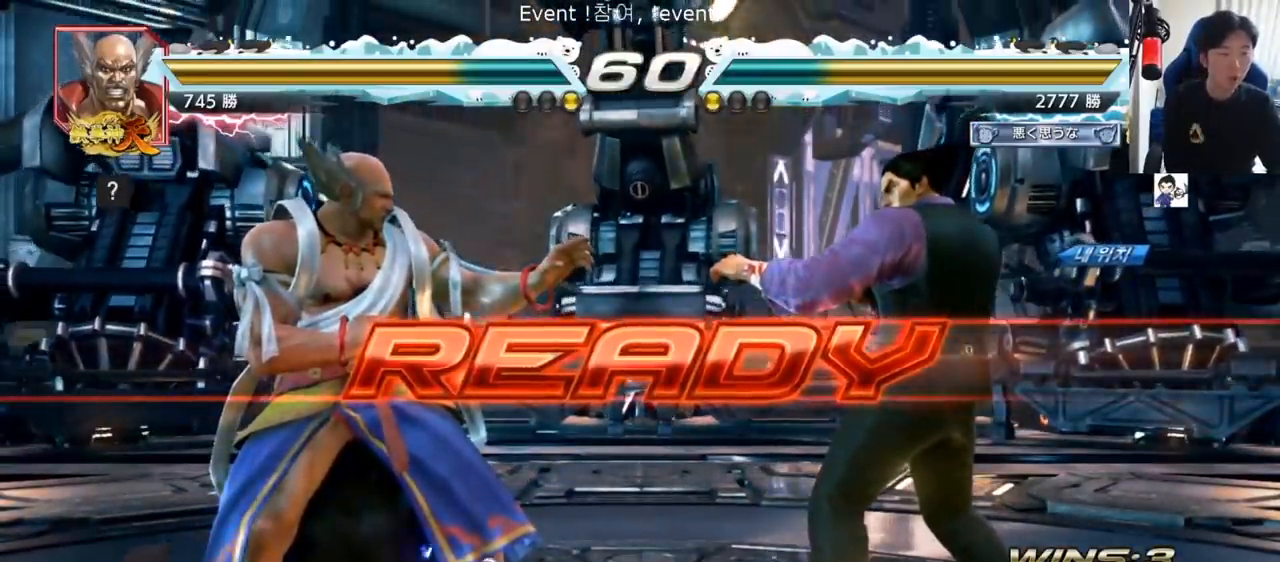
{"dt_ms": 501, "buttons": ["SQUARE"], "left_stick": "down", "events": [[17, "SQUARE", "down"], [117, "SQUARE", "up"], [134, "TRIANGLE", "up"], [200, "TRIANGLE", "down"], [217, "SQUARE", "down"], [301, "SQUARE", "up"], [301, "left_stick", "down"], [367, "SQUARE", "down"], [384, "left_stick", "center"], [401, "SQUARE", "up"], [417, "SQUARE", "down"], [417, "TRIANGLE", "up"], [434, "left_stick", "down"], [467, "TRIANGLE", "down"], [501, "TRIANGLE", "up"]]}
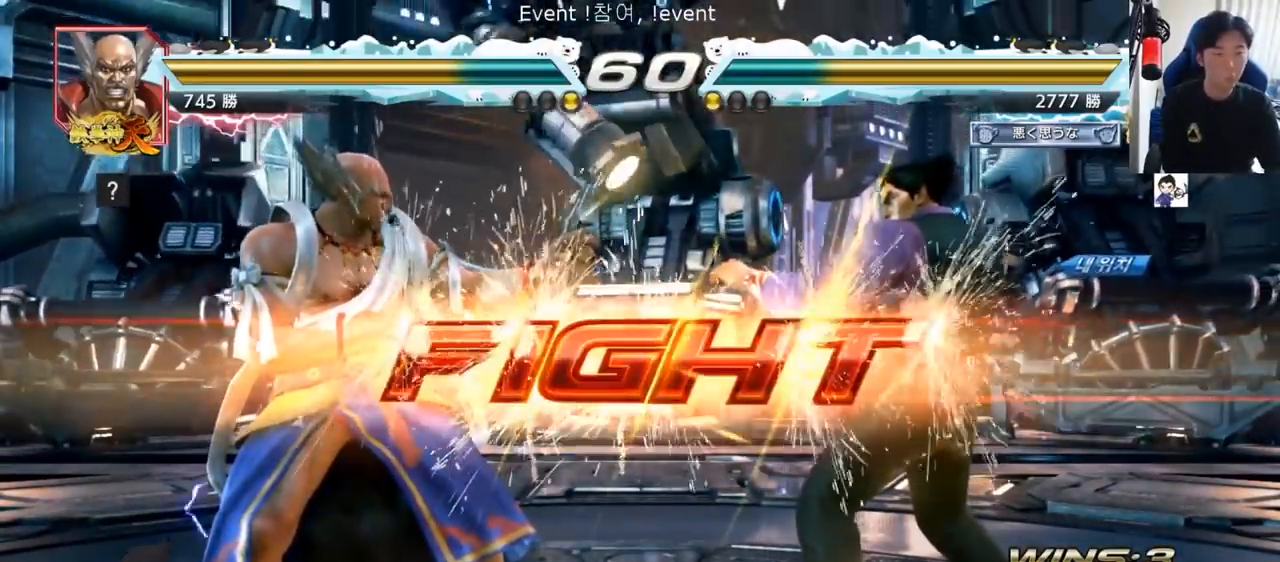
{"dt_ms": 984, "buttons": [], "left_stick": "center", "events": [[33, "TRIANGLE", "down"], [33, "left_stick", "center"], [50, "SQUARE", "up"], [83, "TRIANGLE", "up"], [100, "SQUARE", "down"], [117, "TRIANGLE", "down"], [317, "SQUARE", "up"], [333, "TRIANGLE", "up"], [333, "left_stick", "left"], [400, "left_stick", "down-left"], [484, "R2", "down"], [534, "R2", "up"], [567, "TRIANGLE", "down"], [617, "TRIANGLE", "up"], [617, "left_stick", "center"], [650, "TRIANGLE", "down"], [717, "TRIANGLE", "up"]]}